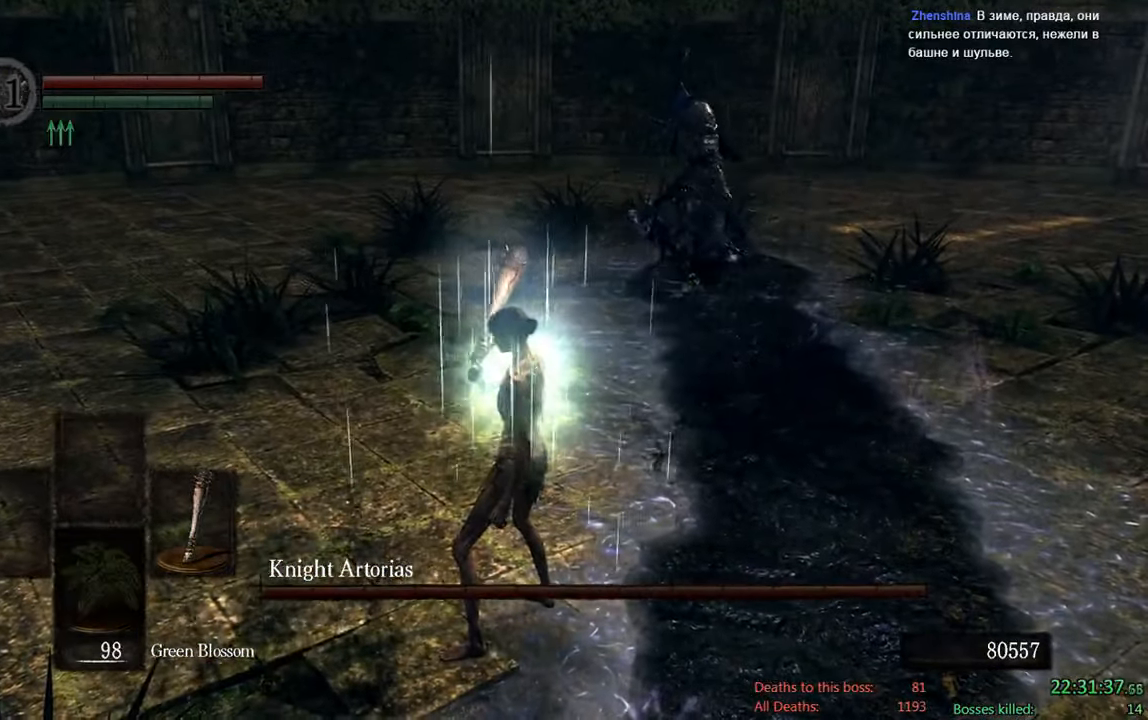
Gameplay with a controller (Xbox layout); each line is a JSON object with the inputs held at the frame after it. "events" lists button and stick changes between this image and that frame as [ms after this image, input, new state], when the widget could be followed in between.
{"buttons": [], "left_stick": "down-right", "right_stick": "center", "events": [[133, "left_stick", "down-right"]]}
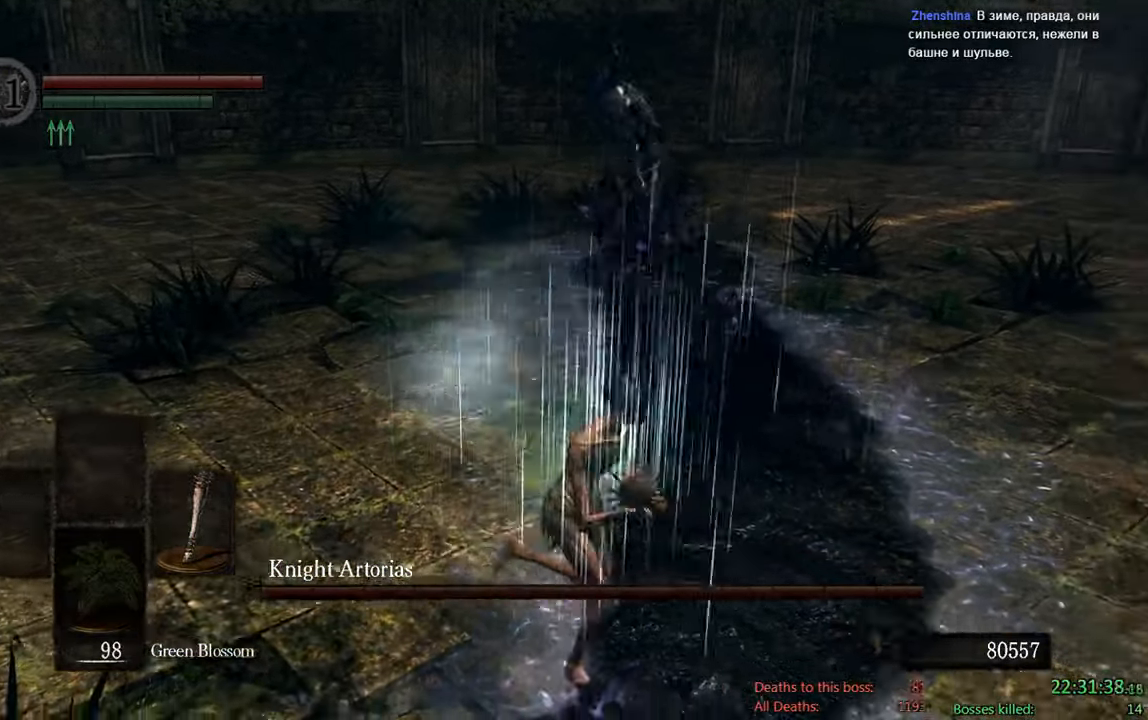
{"buttons": ["B"], "left_stick": "down", "right_stick": "center", "events": [[83, "B", "down"], [150, "right_stick", "up-left"], [350, "right_stick", "center"], [417, "left_stick", "down"]]}
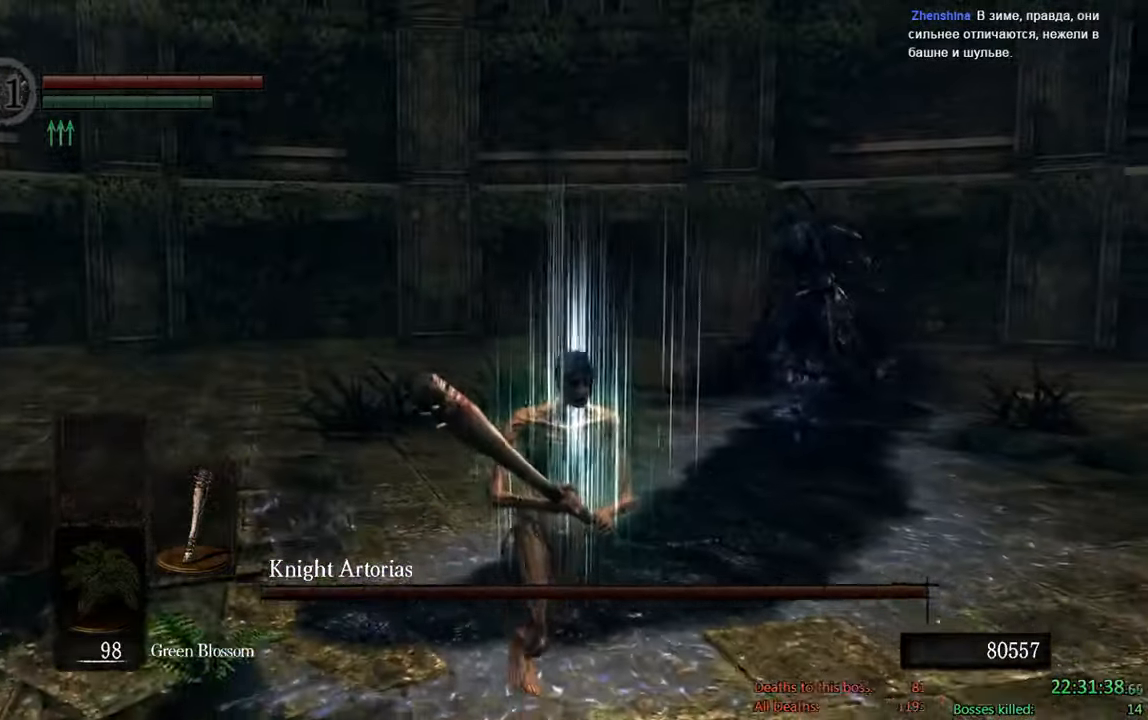
{"buttons": [], "left_stick": "down", "right_stick": "center", "events": [[450, "B", "up"]]}
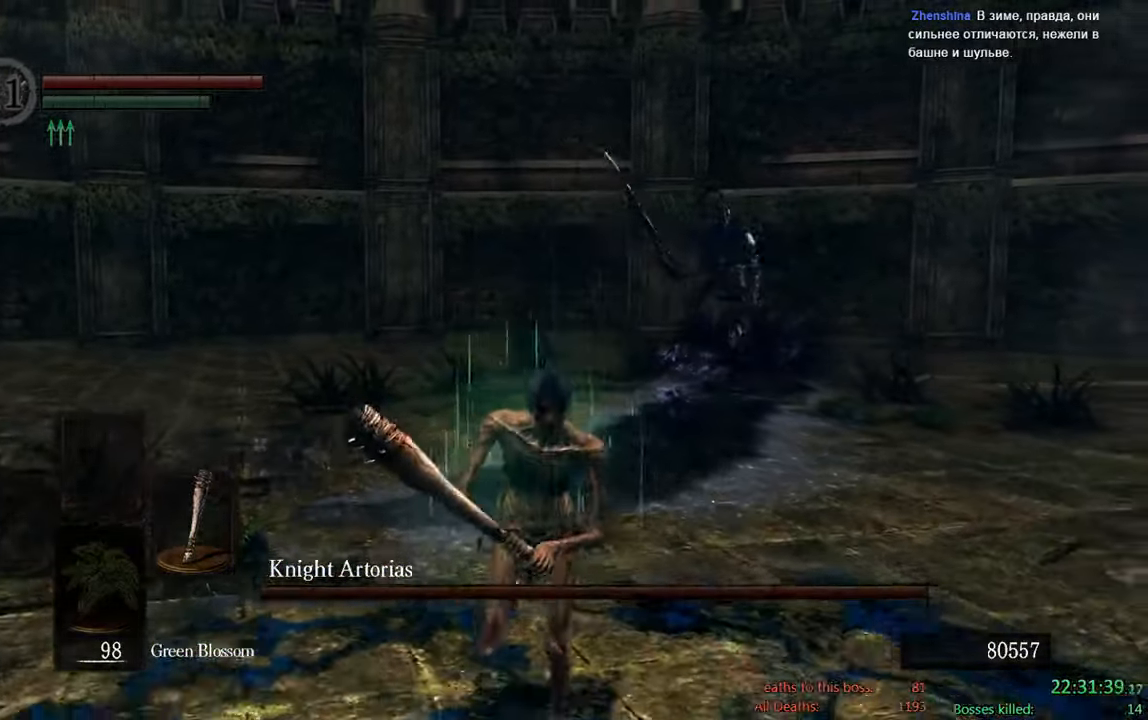
{"buttons": ["B"], "left_stick": "down", "right_stick": "center", "events": [[334, "B", "down"]]}
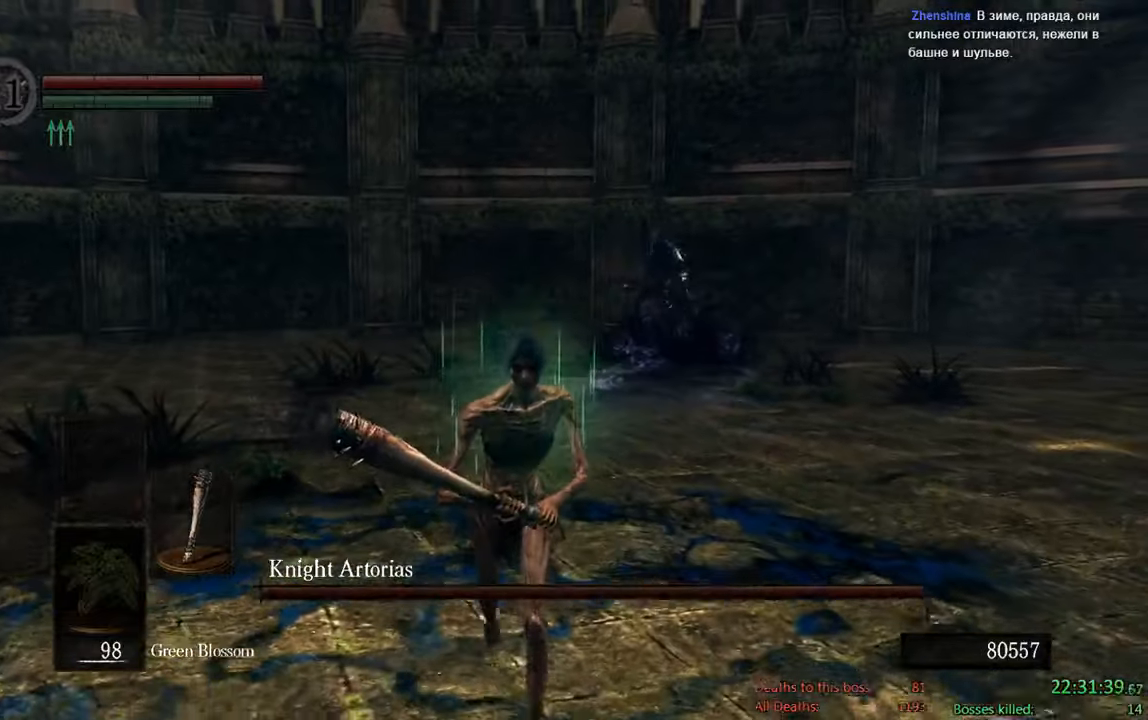
{"buttons": ["B"], "left_stick": "down", "right_stick": "center", "events": []}
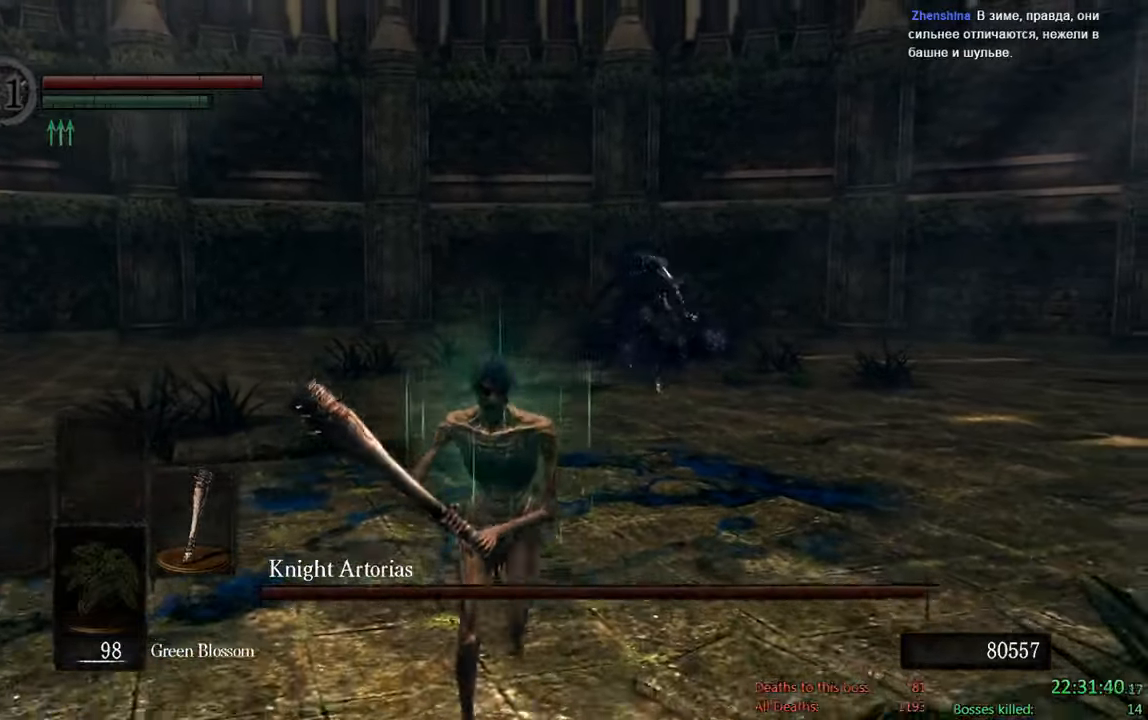
{"buttons": ["B"], "left_stick": "down", "right_stick": "center", "events": []}
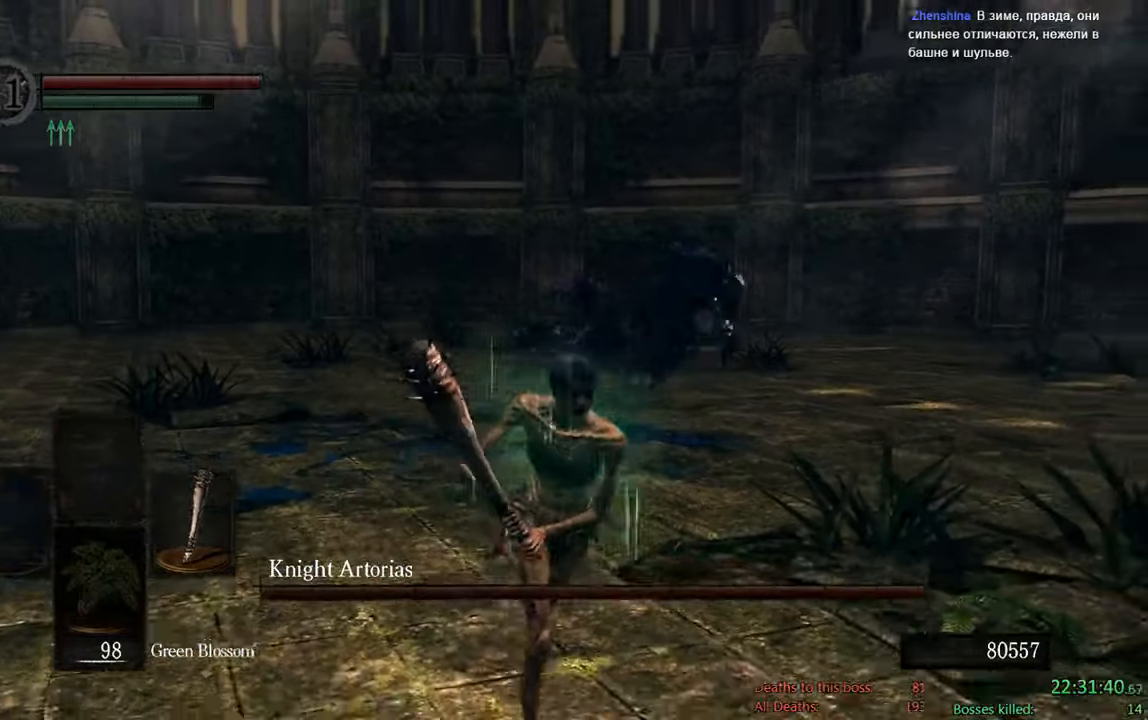
{"buttons": ["B"], "left_stick": "up-right", "right_stick": "center", "events": [[34, "left_stick", "down-right"], [84, "right_stick", "down-right"], [217, "left_stick", "up-right"], [250, "right_stick", "center"]]}
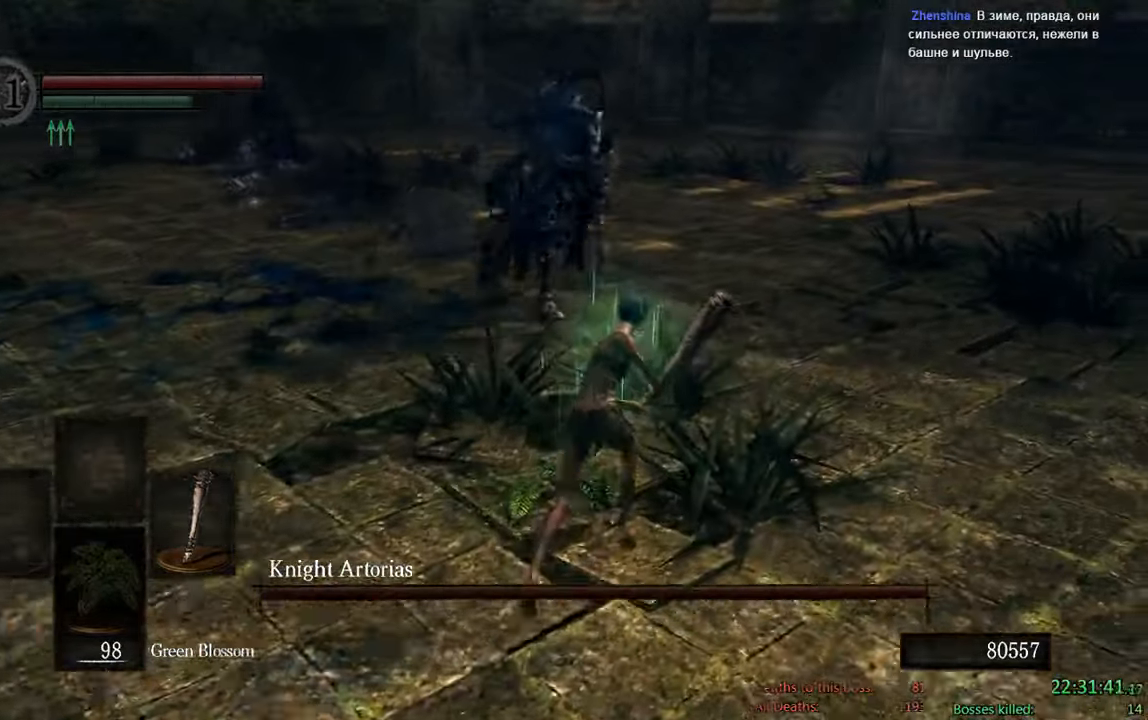
{"buttons": ["B"], "left_stick": "up-right", "right_stick": "center", "events": []}
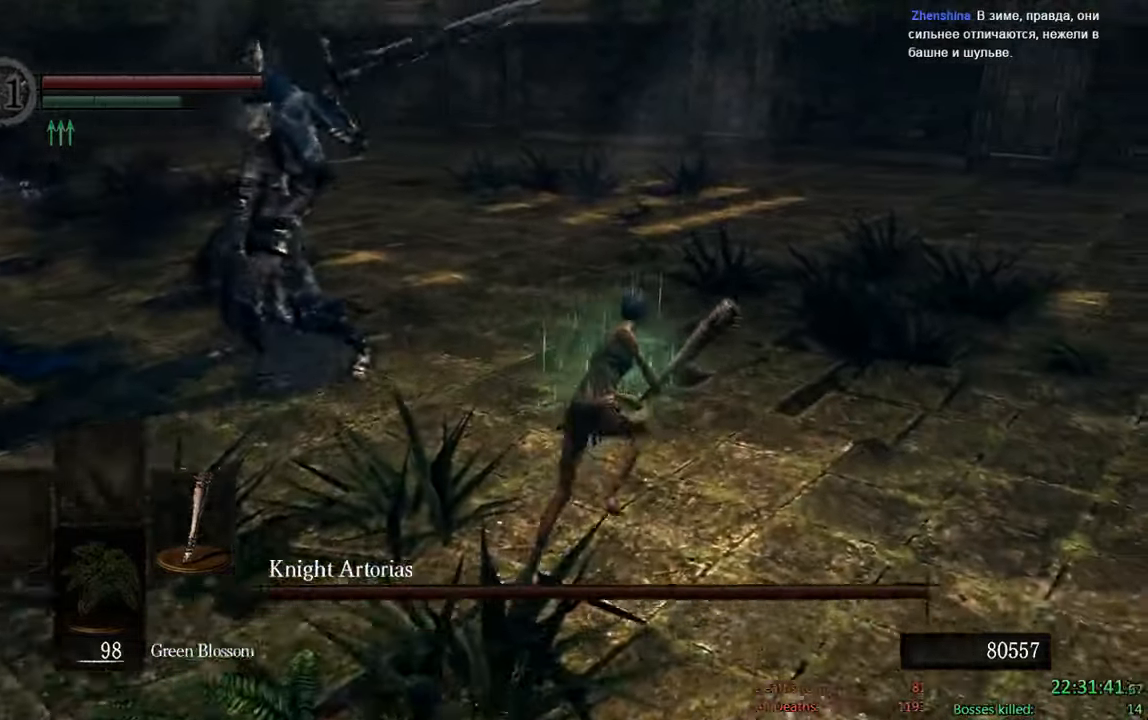
{"buttons": ["B"], "left_stick": "up-left", "right_stick": "center", "events": [[134, "left_stick", "up"], [400, "left_stick", "up-left"]]}
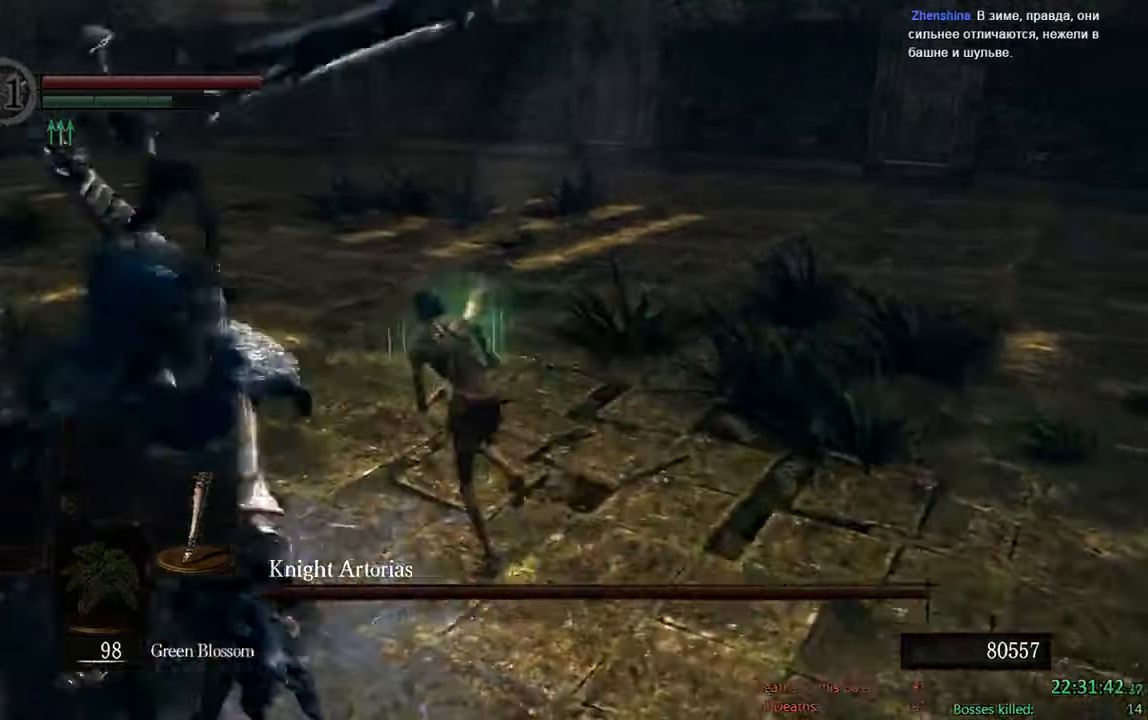
{"buttons": ["B"], "left_stick": "up-right", "right_stick": "center"}
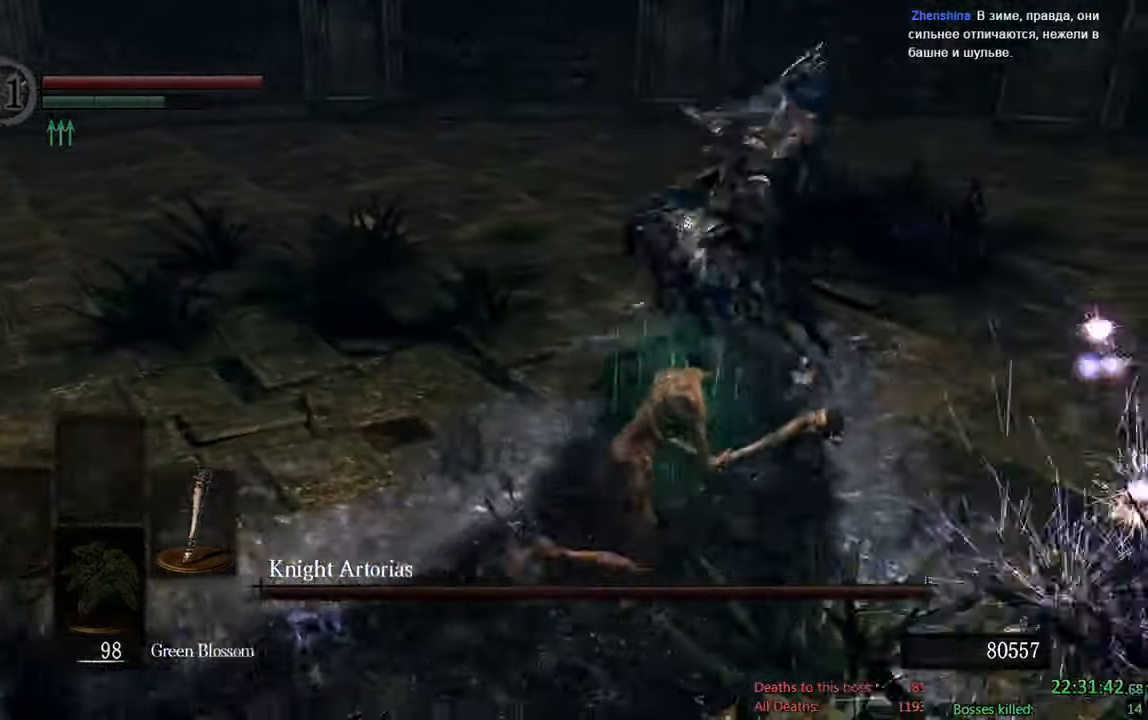
{"buttons": ["B", "R1"], "left_stick": "up", "right_stick": "center", "events": [[217, "left_stick", "up"], [400, "R1", "down"]]}
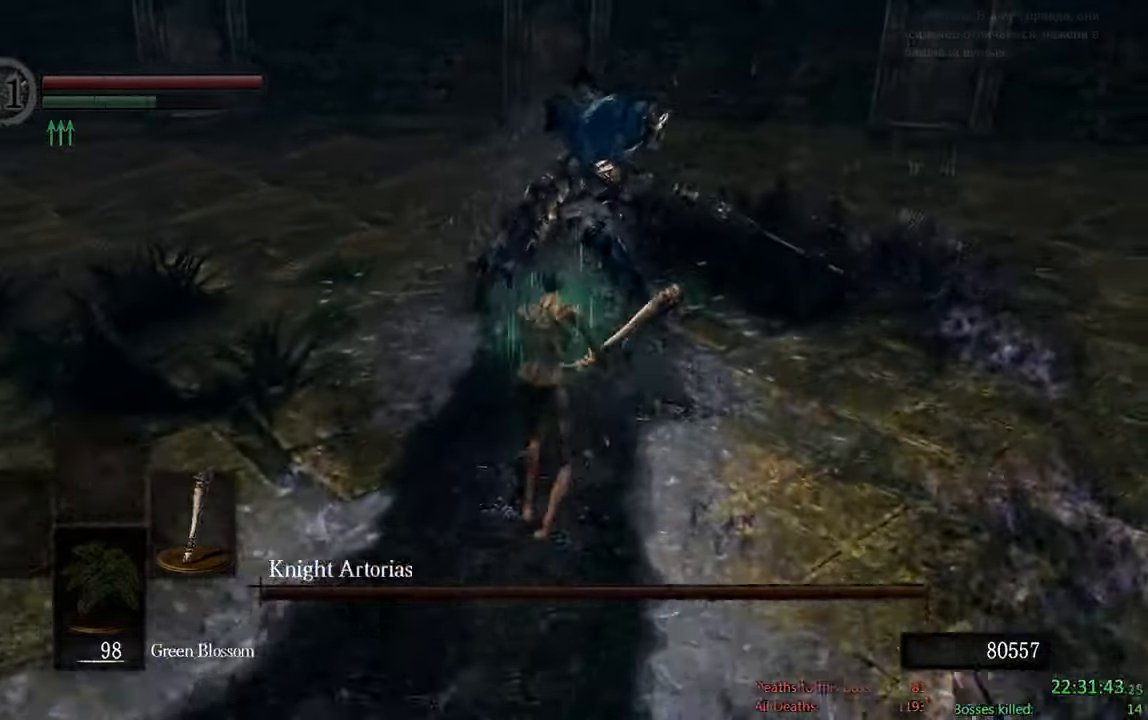
{"buttons": [], "left_stick": "up", "right_stick": "center", "events": [[34, "B", "up"], [34, "R1", "up"]]}
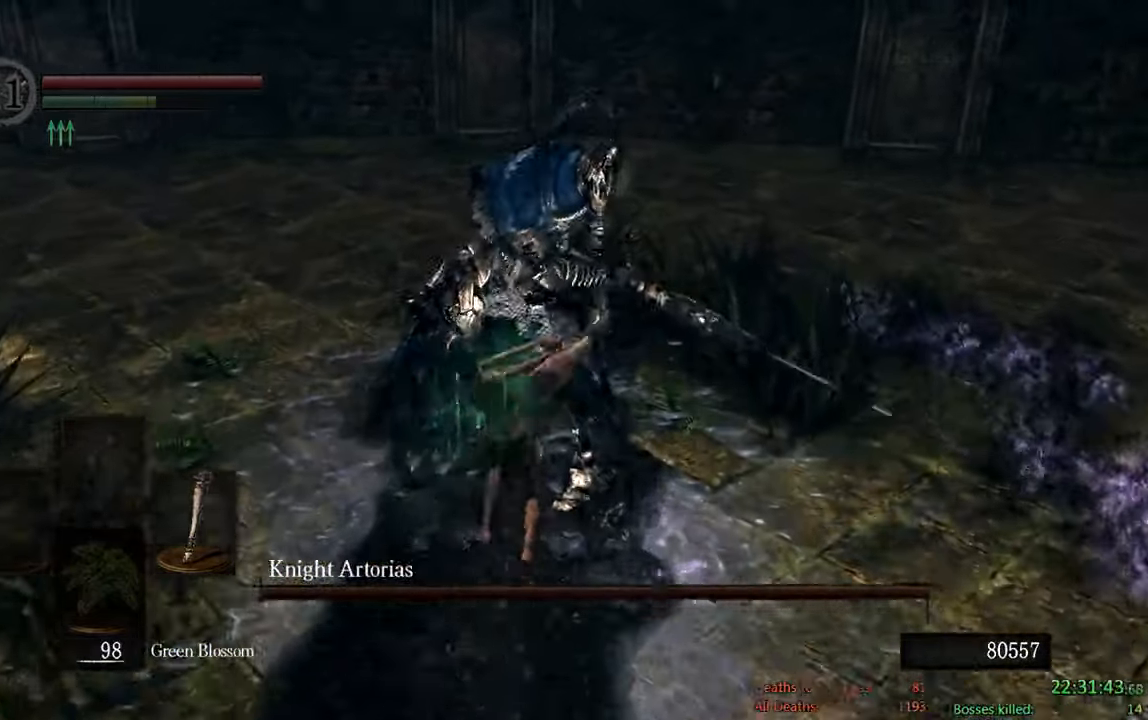
{"buttons": ["B"], "left_stick": "down", "right_stick": "up", "events": [[134, "B", "down"], [134, "left_stick", "left"], [250, "left_stick", "down"], [434, "right_stick", "up"]]}
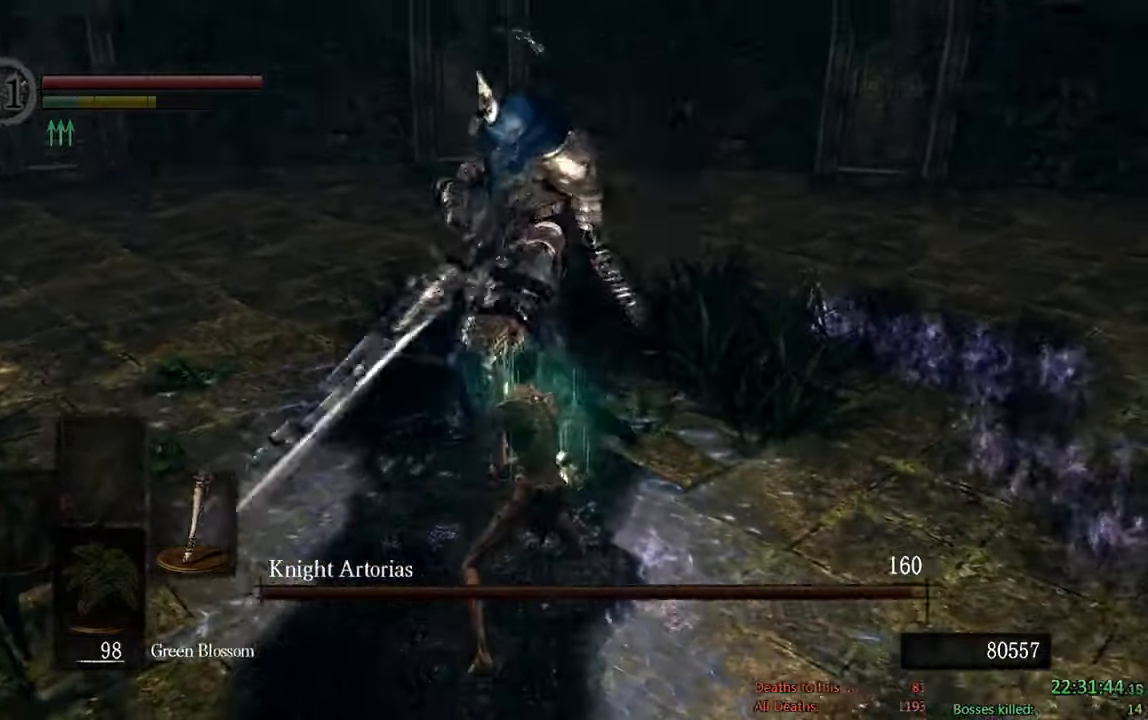
{"buttons": ["B"], "left_stick": "down", "right_stick": "center", "events": [[100, "right_stick", "center"]]}
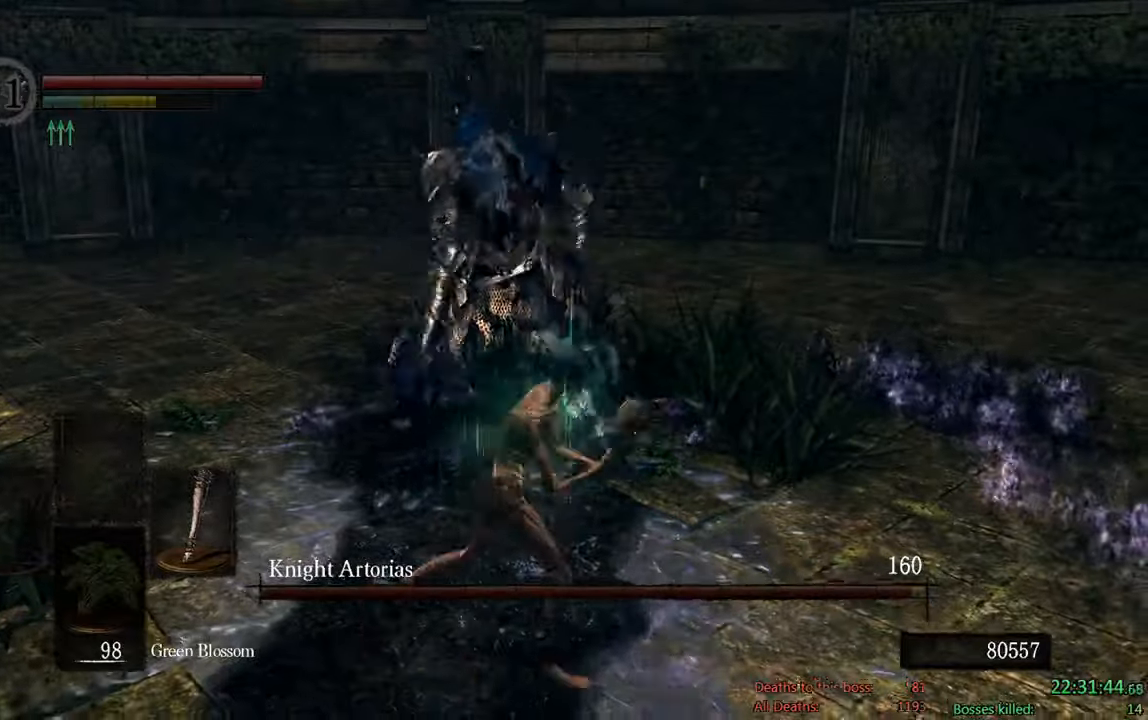
{"buttons": ["B"], "left_stick": "down", "right_stick": "center", "events": [[16, "right_stick", "up-left"], [183, "right_stick", "center"]]}
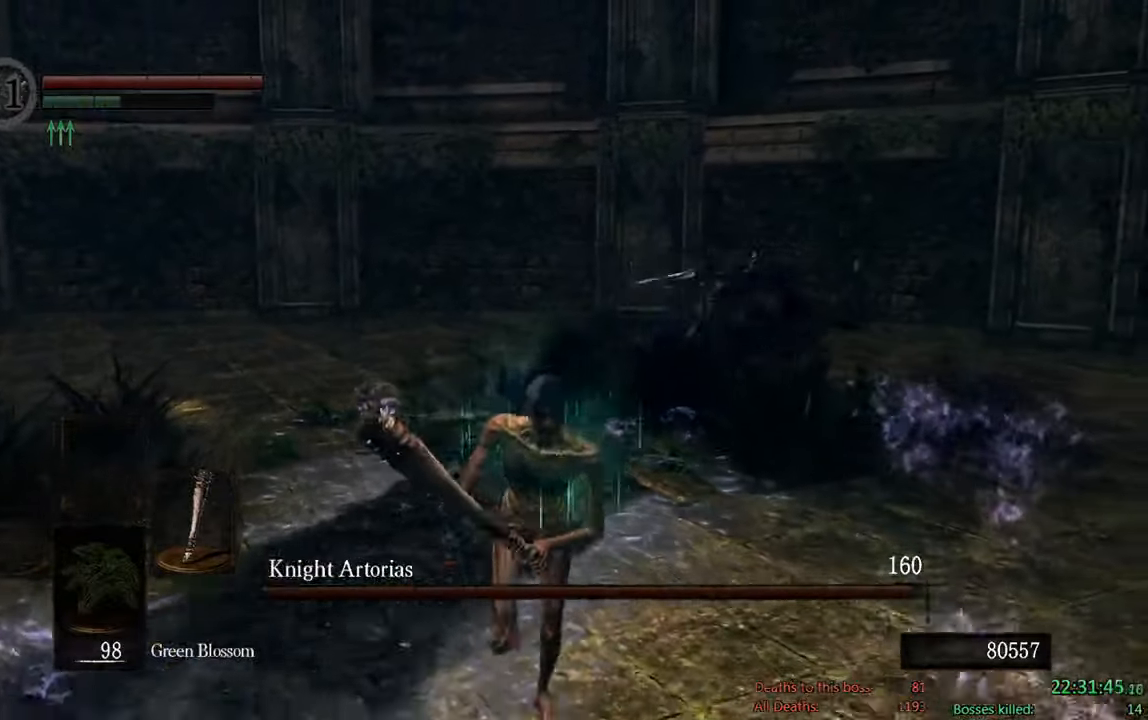
{"buttons": [], "left_stick": "down", "right_stick": "center", "events": [[83, "B", "up"], [150, "right_stick", "right"], [316, "right_stick", "center"]]}
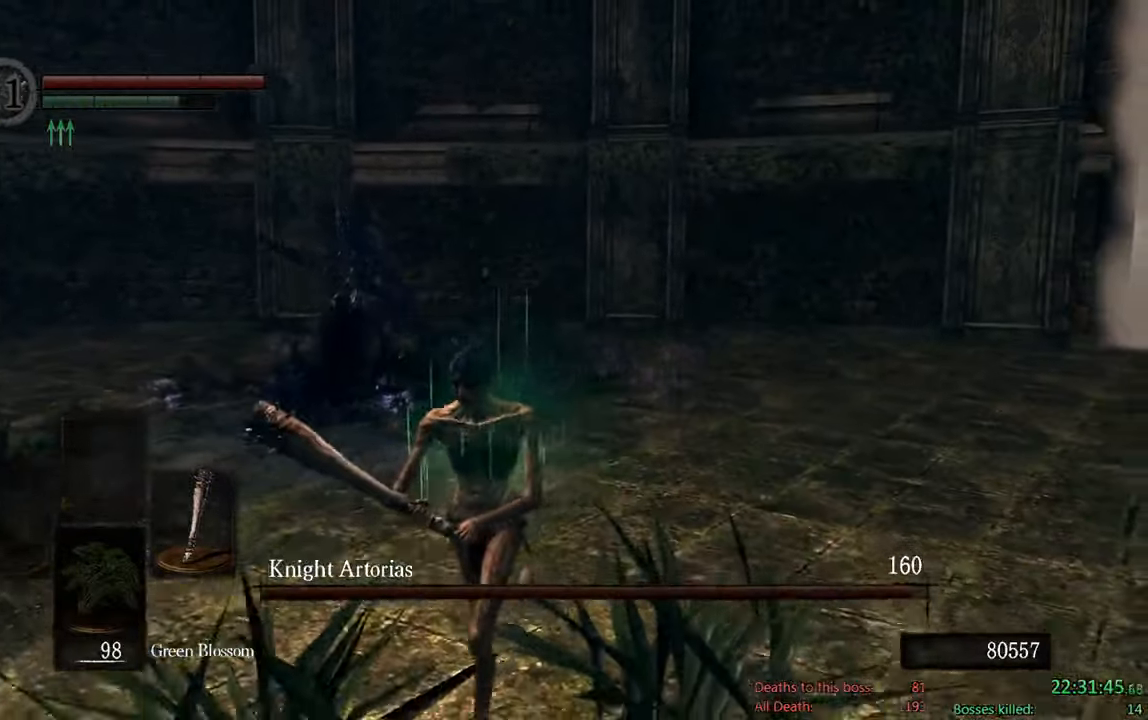
{"buttons": [], "left_stick": "down", "right_stick": "center", "events": []}
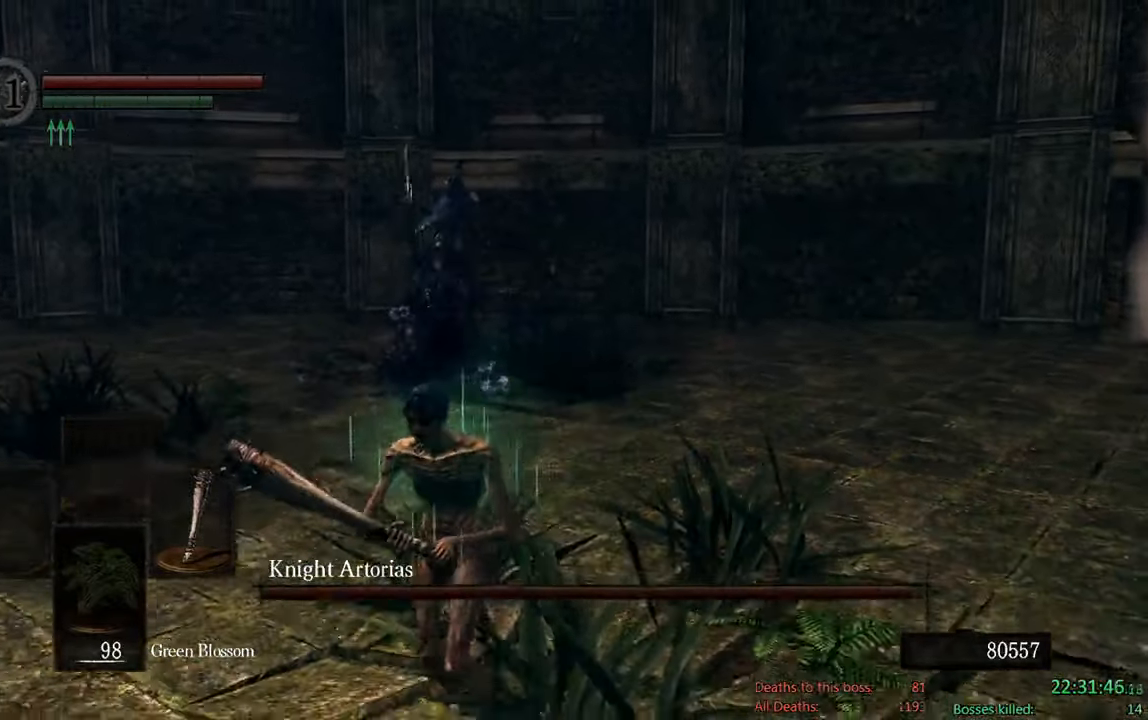
{"buttons": ["B"], "left_stick": "up-right", "right_stick": "center", "events": [[166, "B", "down"], [500, "left_stick", "up-right"]]}
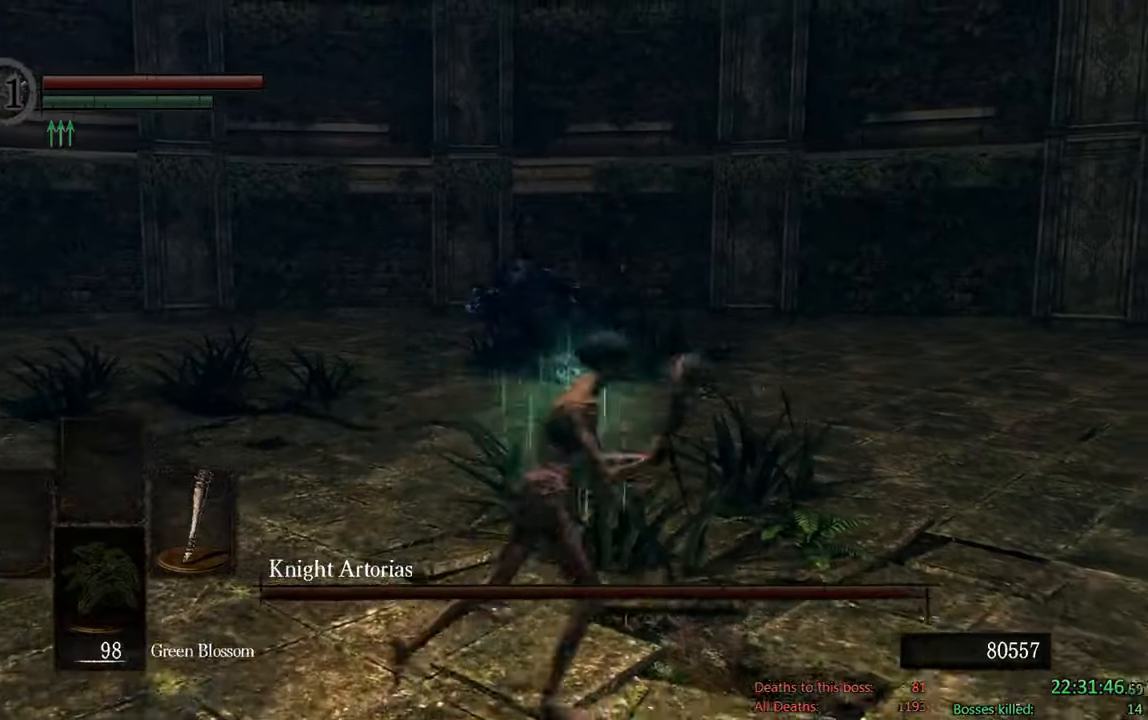
{"buttons": ["B"], "left_stick": "up", "right_stick": "center", "events": [[150, "left_stick", "up"], [200, "right_stick", "right"], [383, "right_stick", "center"]]}
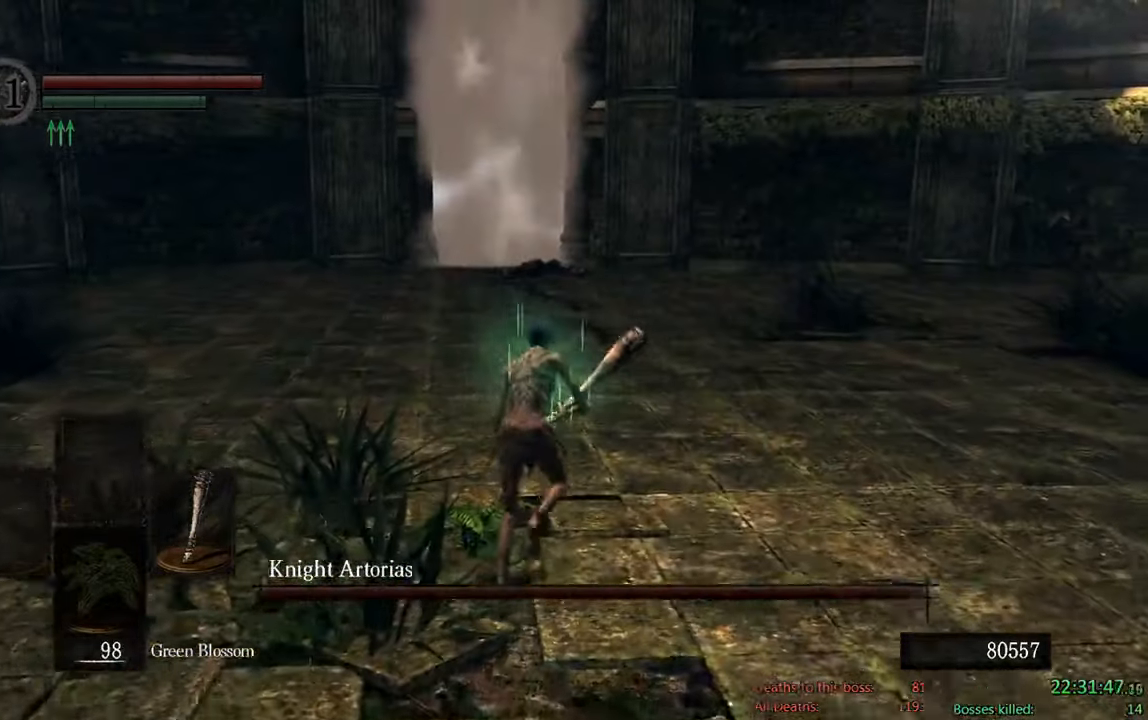
{"buttons": ["B"], "left_stick": "up", "right_stick": "center", "events": []}
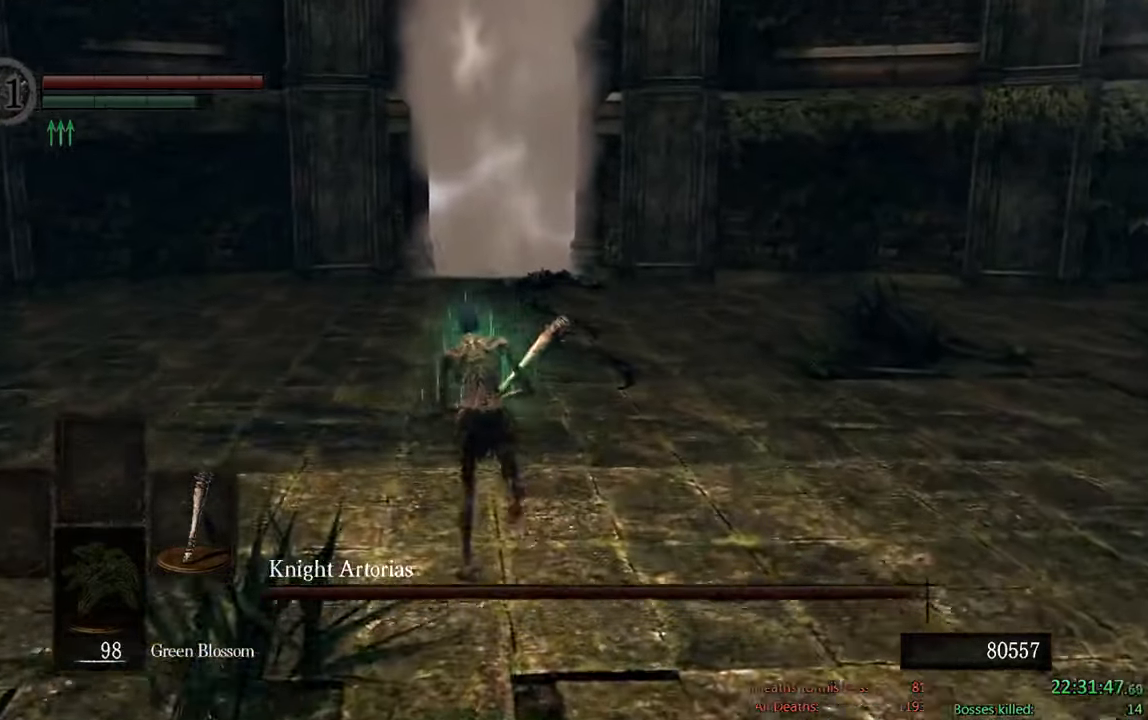
{"buttons": ["B"], "left_stick": "up", "right_stick": "center", "events": []}
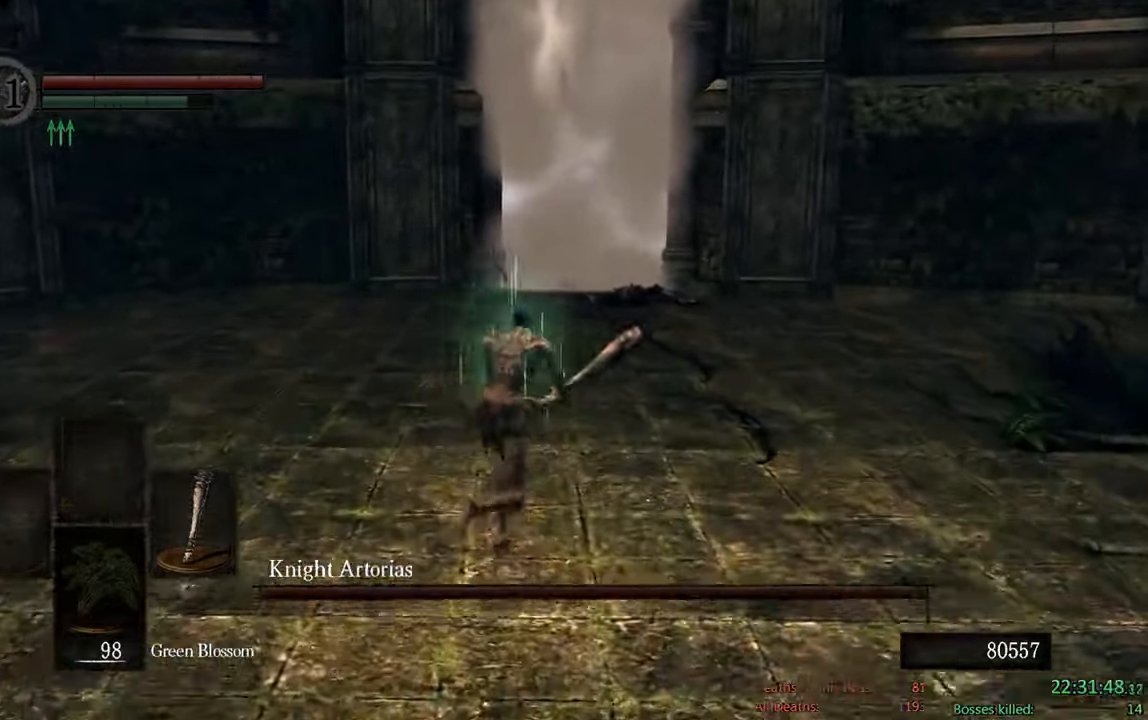
{"buttons": ["B"], "left_stick": "right", "right_stick": "center", "events": [[33, "left_stick", "up-right"], [200, "left_stick", "right"]]}
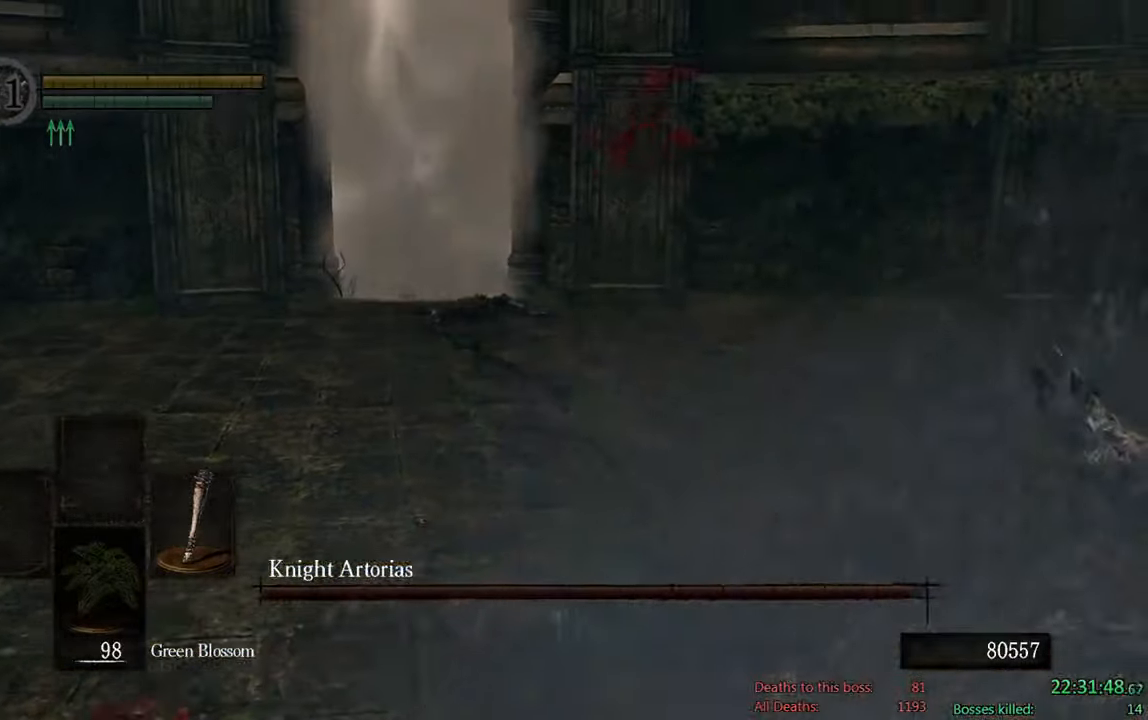
{"buttons": [], "left_stick": "center", "right_stick": "center", "events": [[16, "R1", "down"], [150, "R1", "up"], [216, "B", "up"], [450, "left_stick", "center"]]}
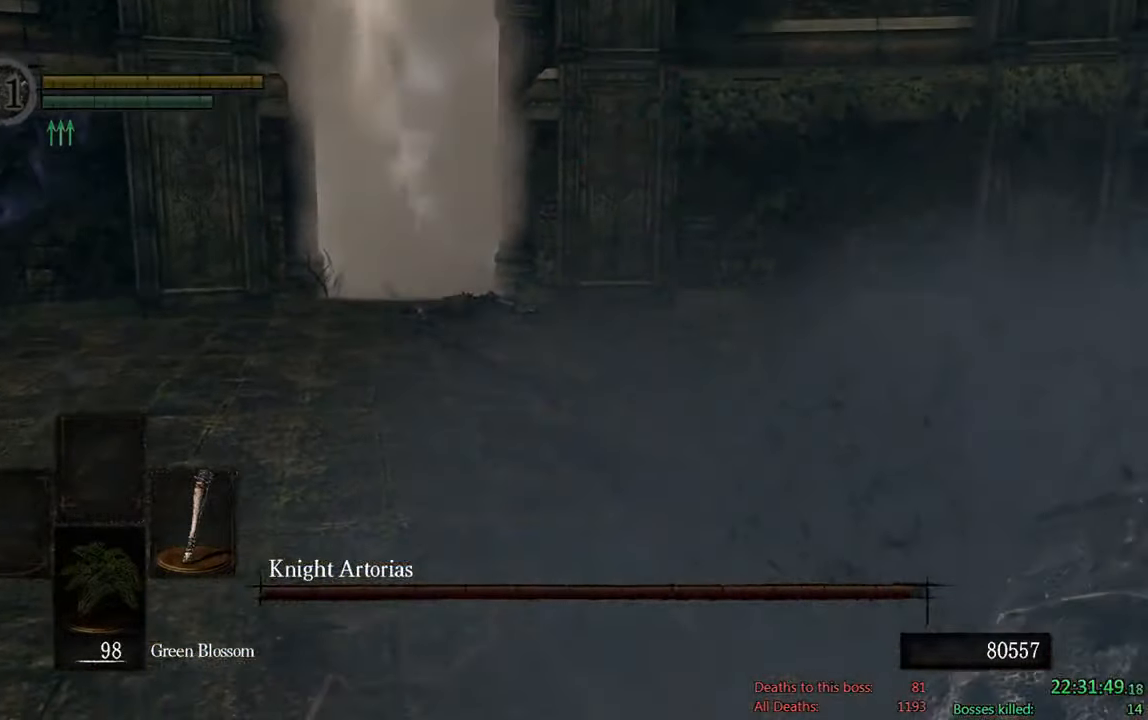
{"buttons": [], "left_stick": "center", "right_stick": "center", "events": [[16, "right_stick", "down"], [266, "right_stick", "center"]]}